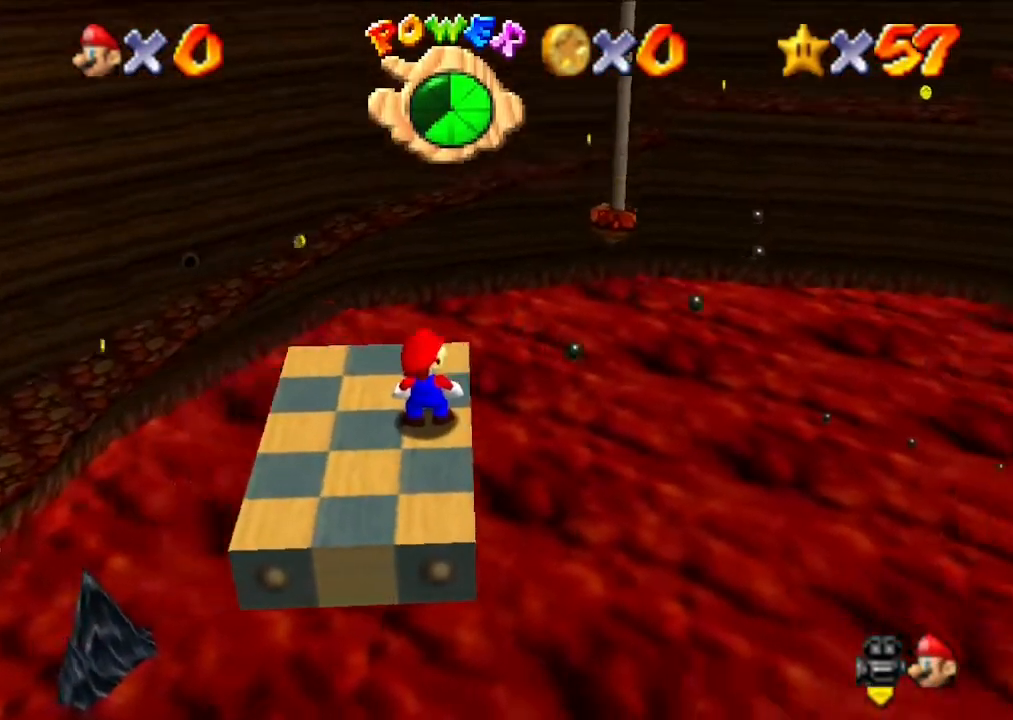
Gameplay with a controller (Nintendo layout); each line is a JSON object with the inputs held at the frame after it. "events" lists button and stick changes between this image and that frame as [ms after this image, input, new state], when the widget could be followed in between. Not read: L3 R3.
{"buttons": [], "left_stick": "up", "events": [[467, "left_stick", "up"]]}
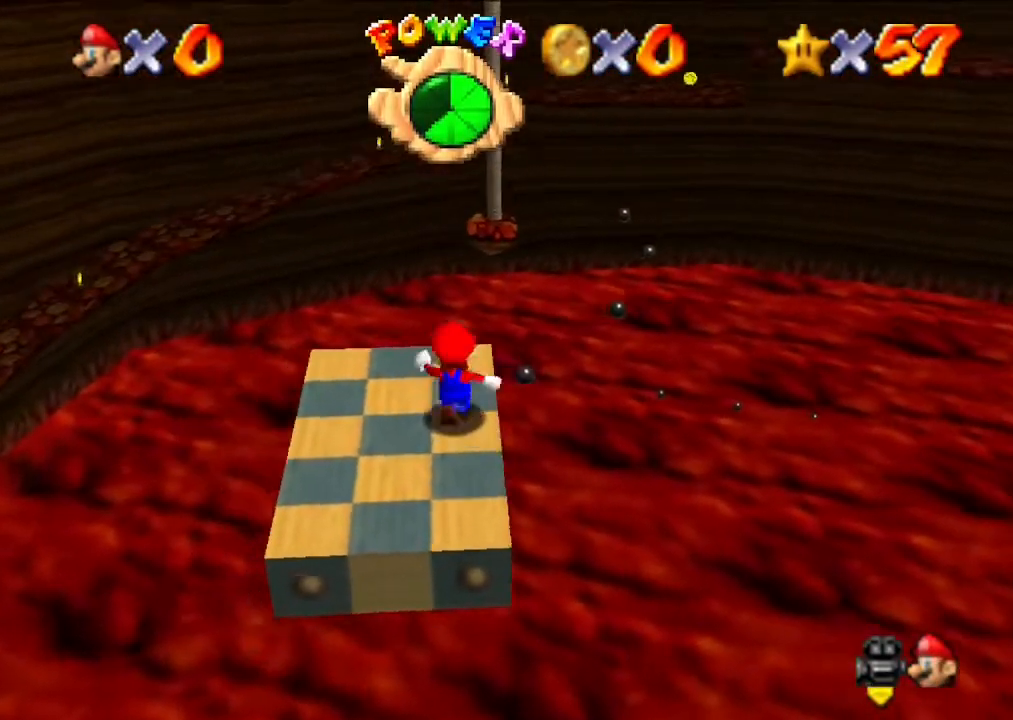
{"buttons": ["A", "Z"], "left_stick": "up", "events": [[367, "Z", "down"], [467, "A", "down"]]}
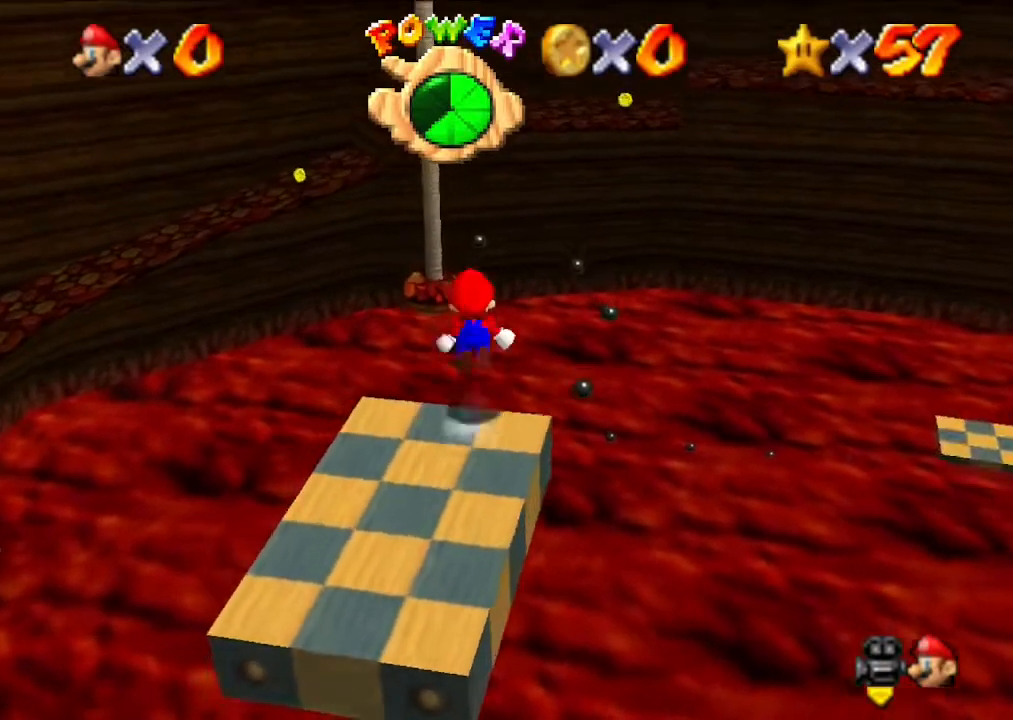
{"buttons": [], "left_stick": "up-left", "events": [[167, "Z", "up"], [200, "A", "up"], [500, "left_stick", "up-left"]]}
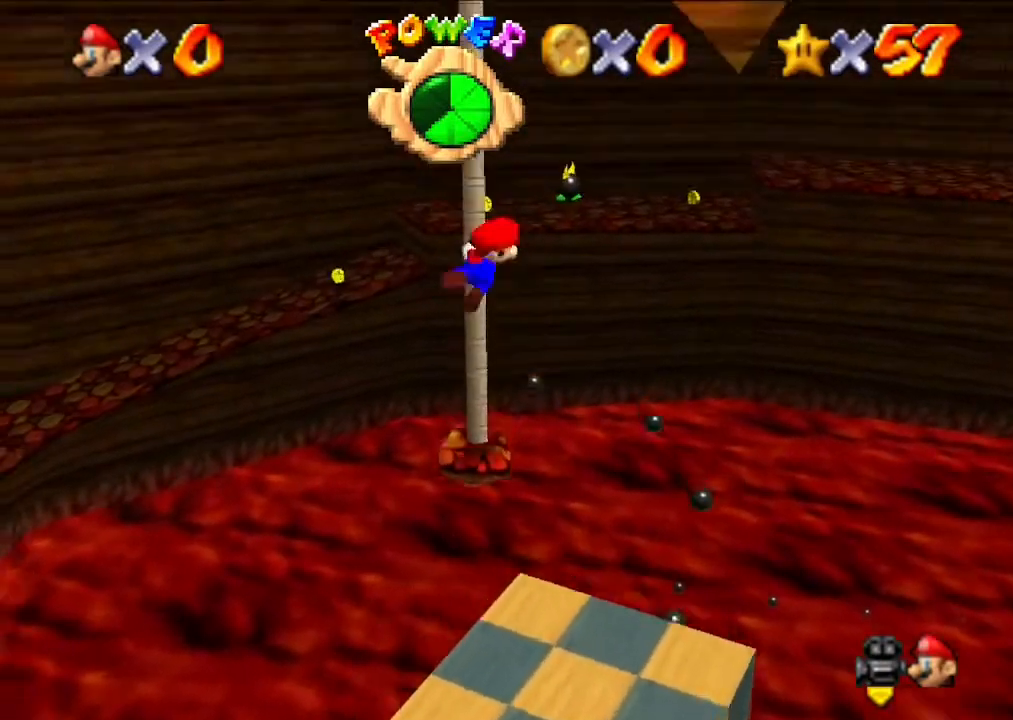
{"buttons": [], "left_stick": "center", "events": [[267, "left_stick", "center"]]}
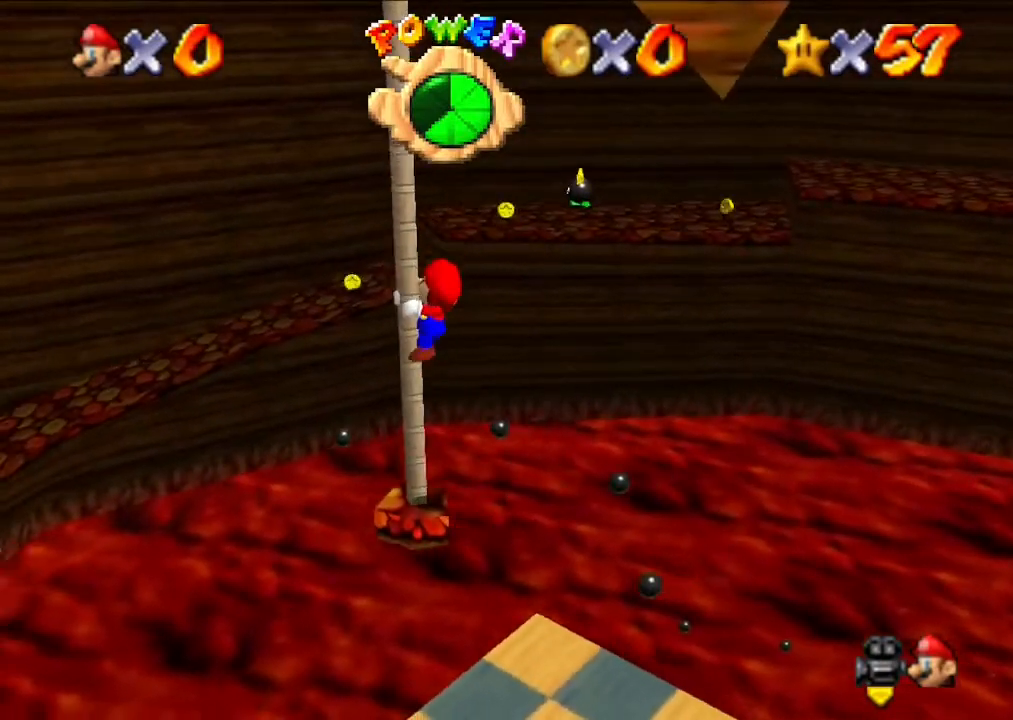
{"buttons": [], "left_stick": "up", "events": [[100, "left_stick", "up"]]}
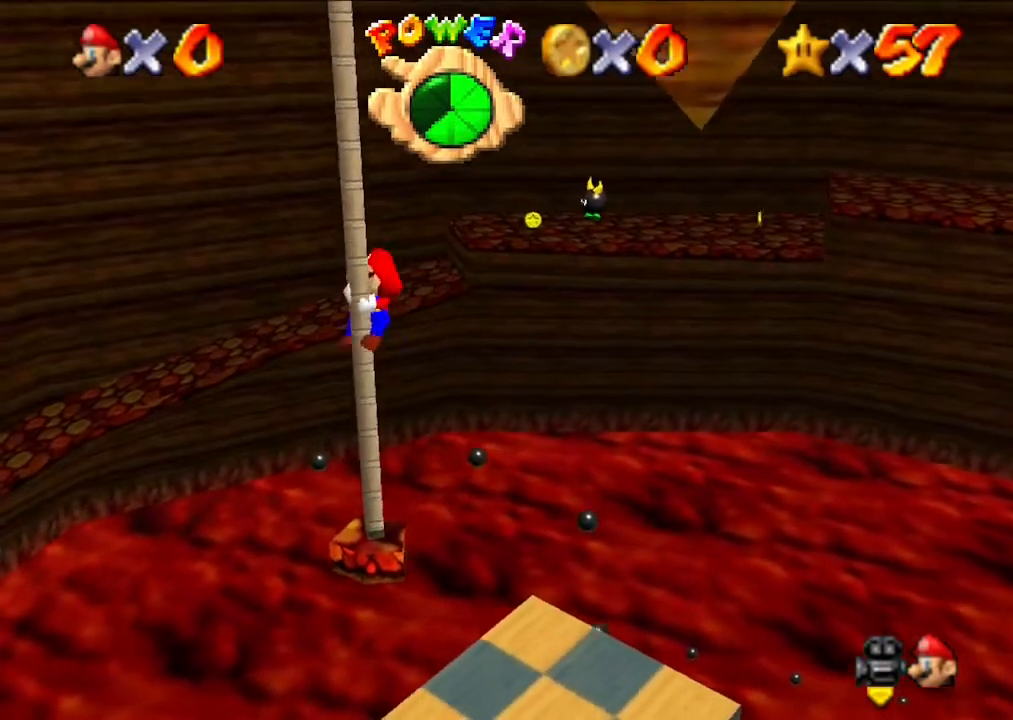
{"buttons": [], "left_stick": "up-right", "events": [[400, "left_stick", "up-right"]]}
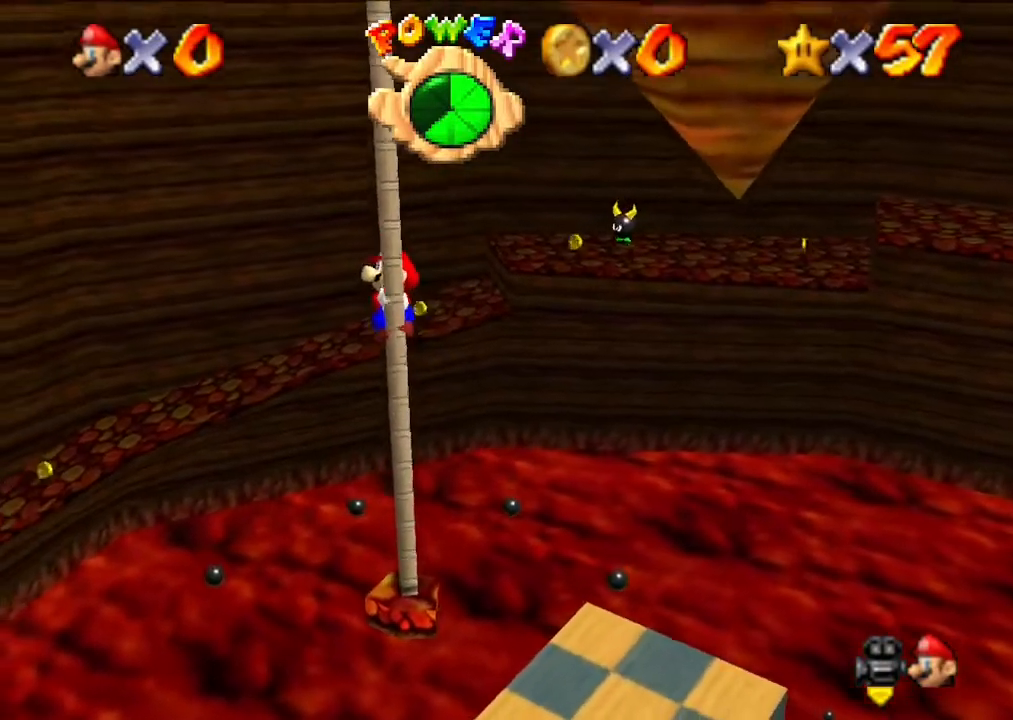
{"buttons": [], "left_stick": "up", "events": [[433, "left_stick", "up"]]}
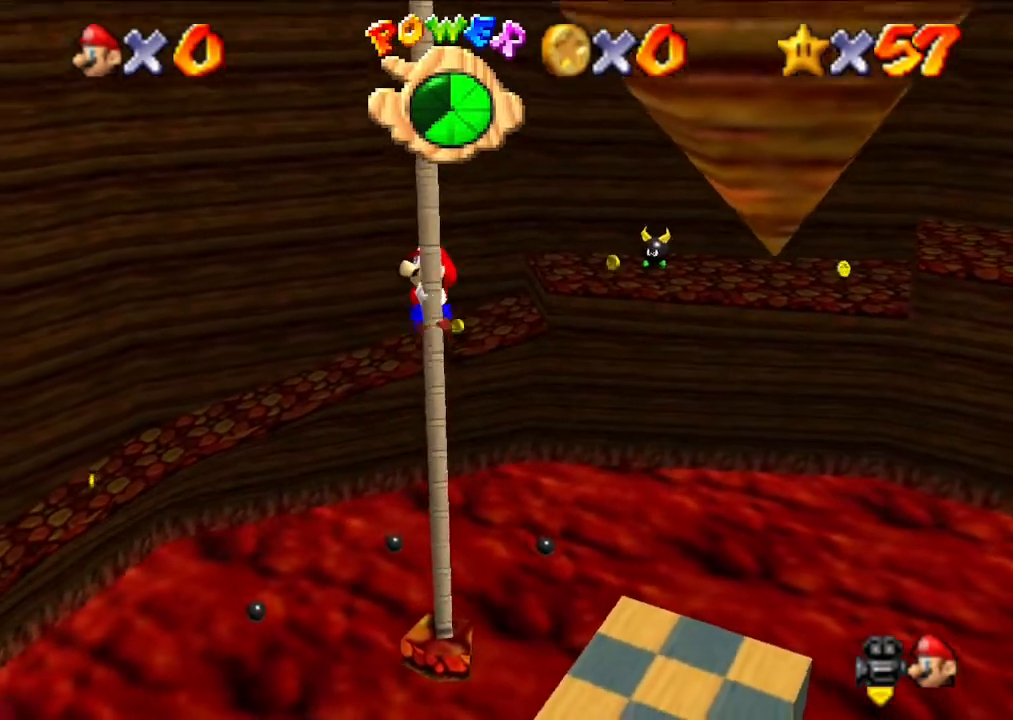
{"buttons": [], "left_stick": "up", "events": []}
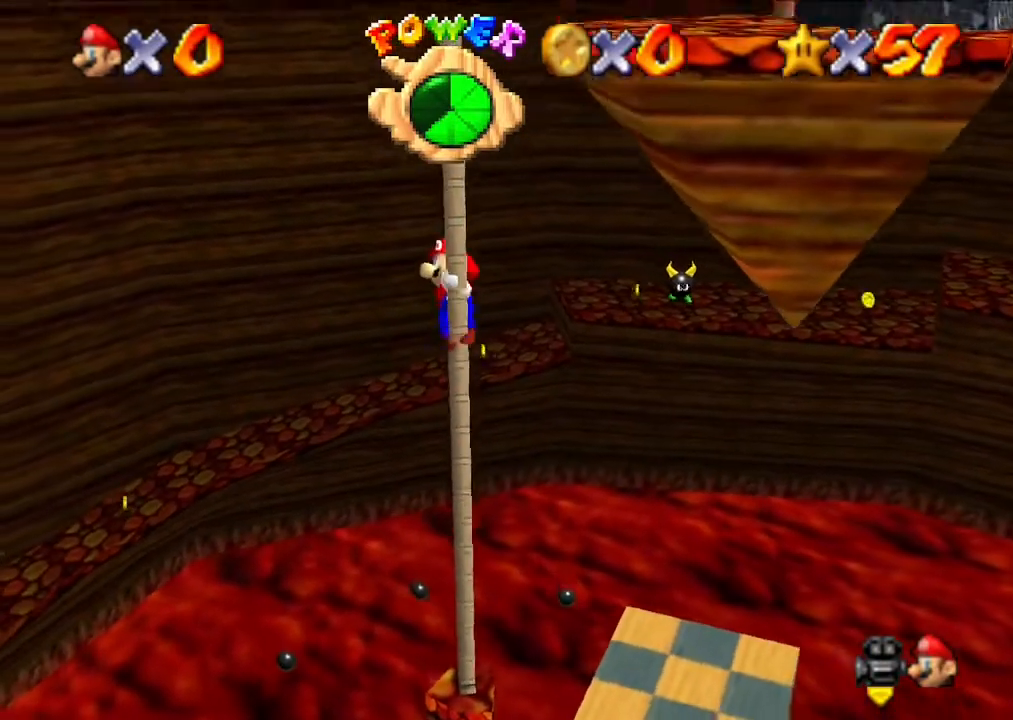
{"buttons": [], "left_stick": "up", "events": []}
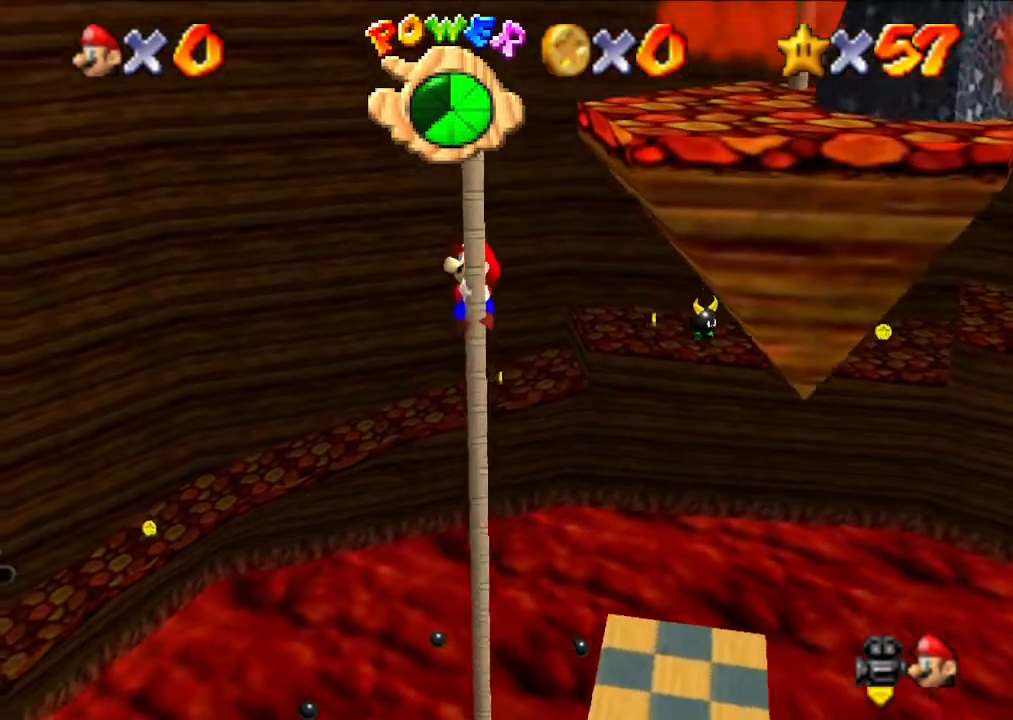
{"buttons": [], "left_stick": "center", "events": [[133, "left_stick", "right"], [500, "left_stick", "center"]]}
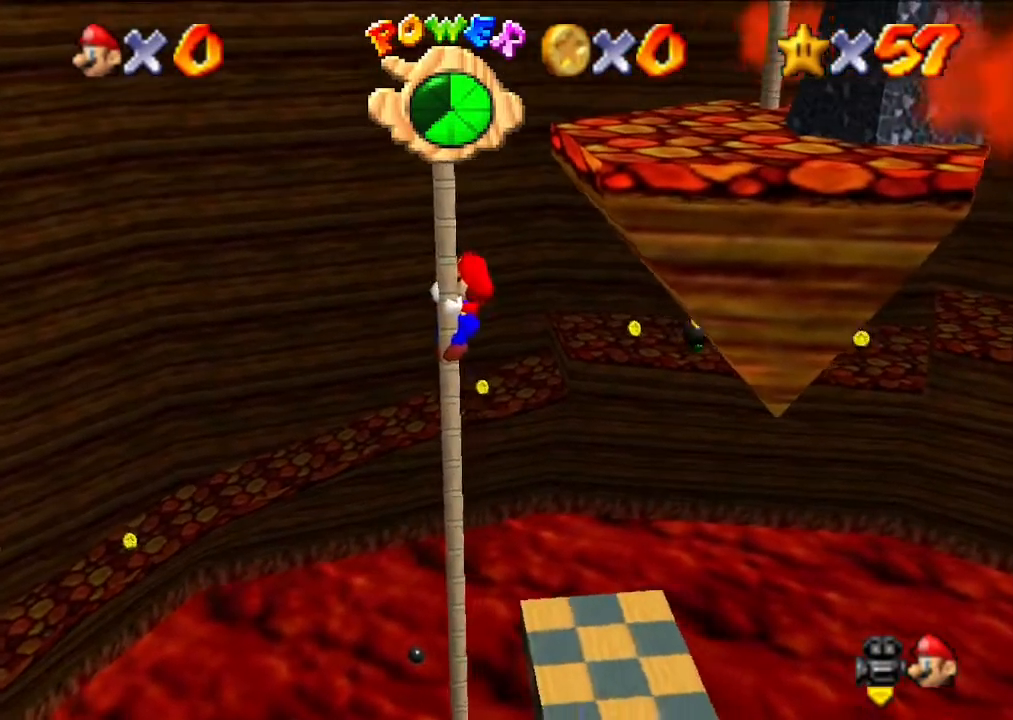
{"buttons": [], "left_stick": "center", "events": [[100, "A", "down"], [333, "A", "up"]]}
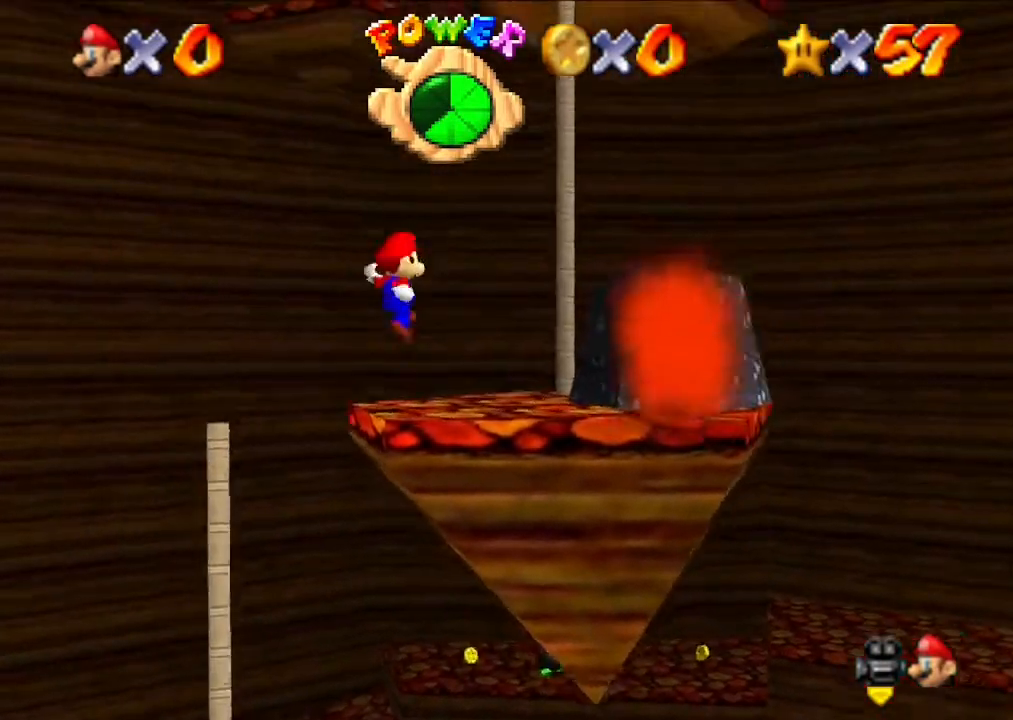
{"buttons": ["A"], "left_stick": "center", "events": [[300, "A", "down"]]}
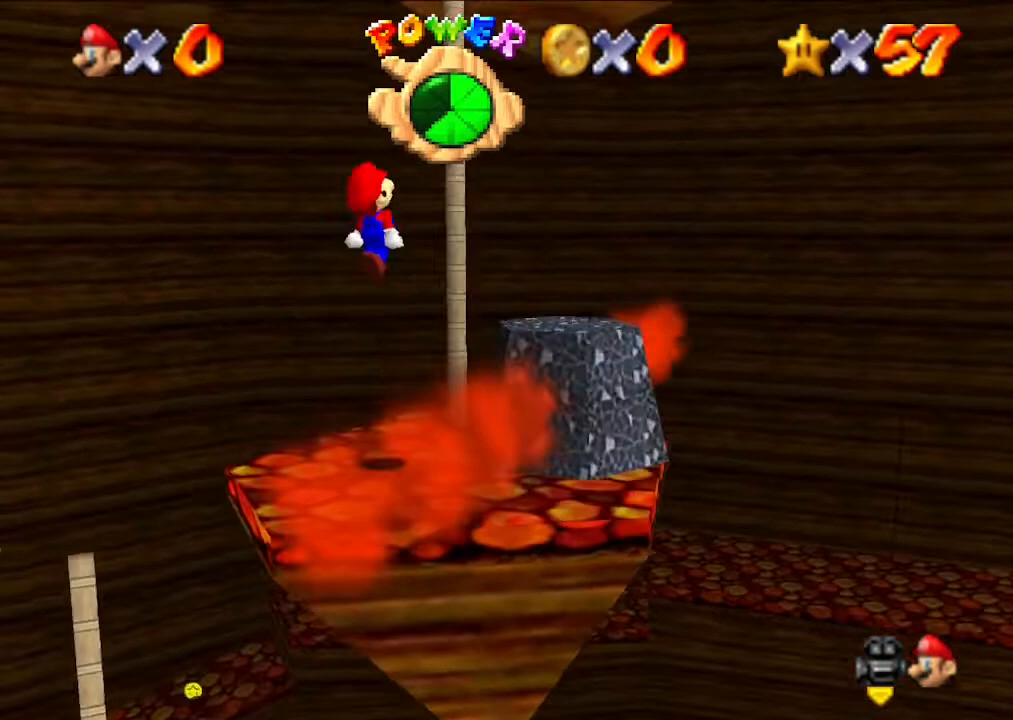
{"buttons": [], "left_stick": "up", "events": [[167, "left_stick", "up"], [333, "A", "up"]]}
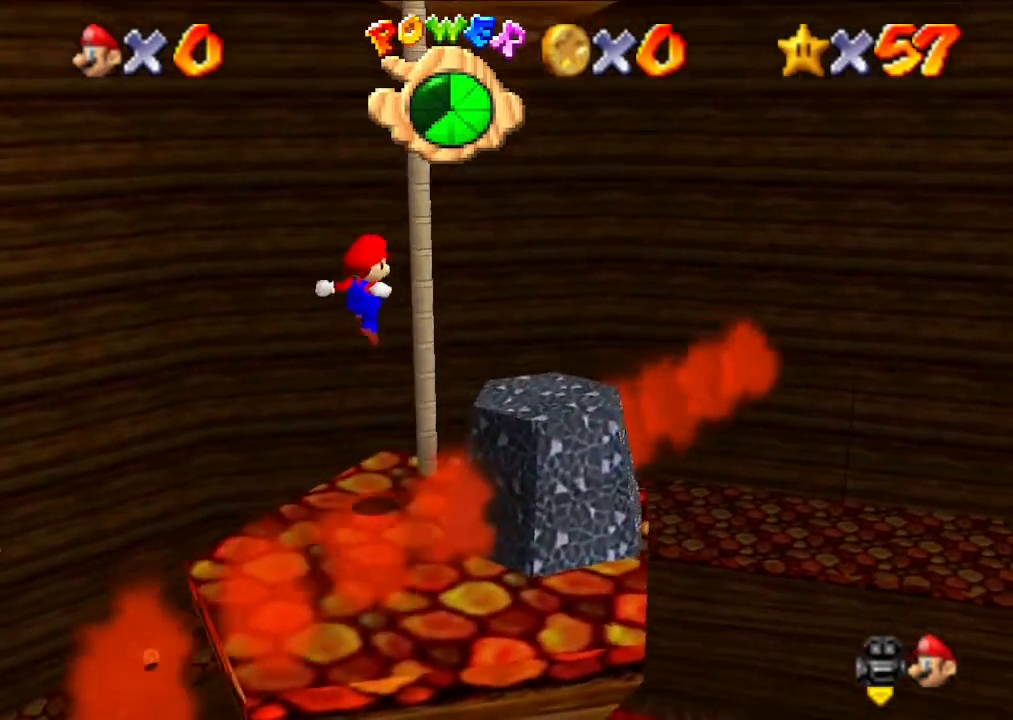
{"buttons": [], "left_stick": "center", "events": [[167, "left_stick", "center"]]}
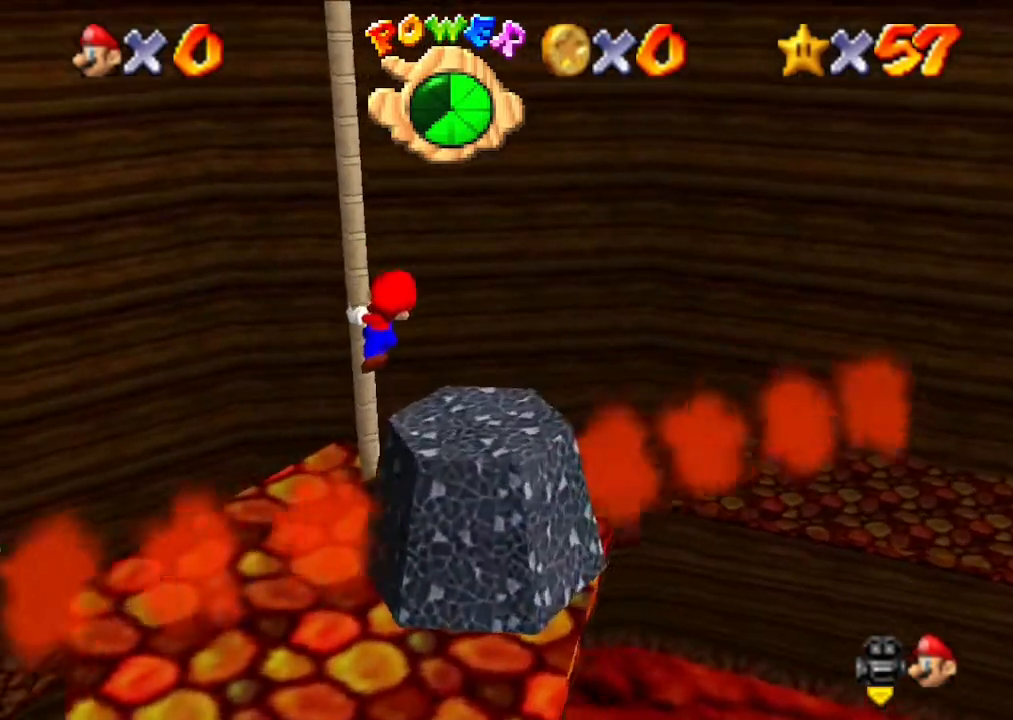
{"buttons": [], "left_stick": "up", "events": [[333, "left_stick", "up"]]}
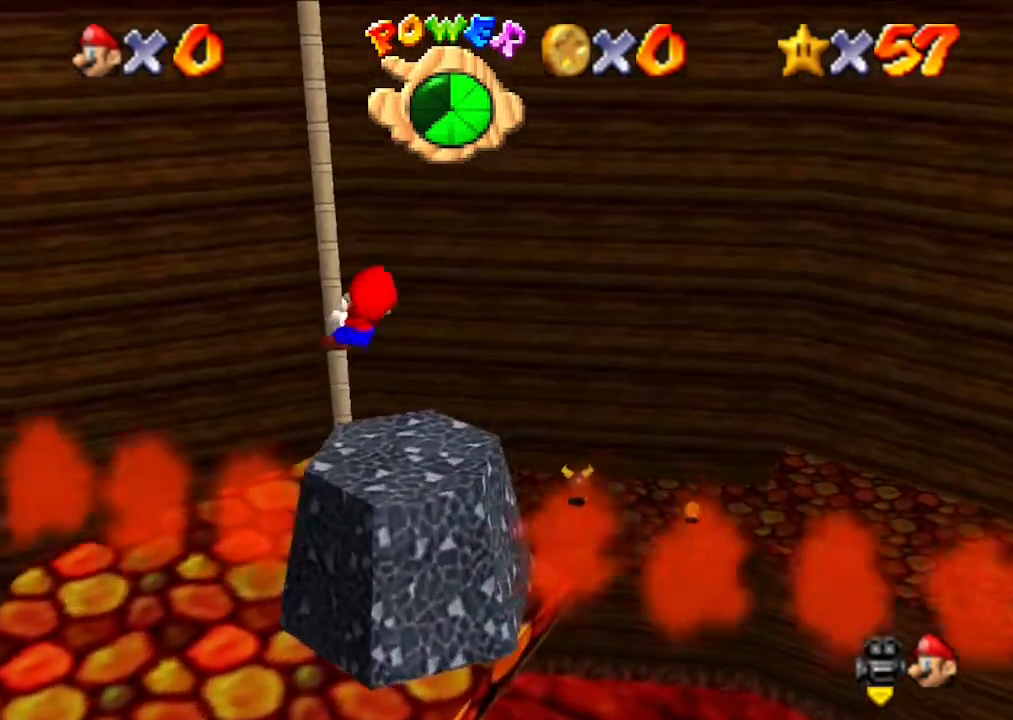
{"buttons": [], "left_stick": "up", "events": []}
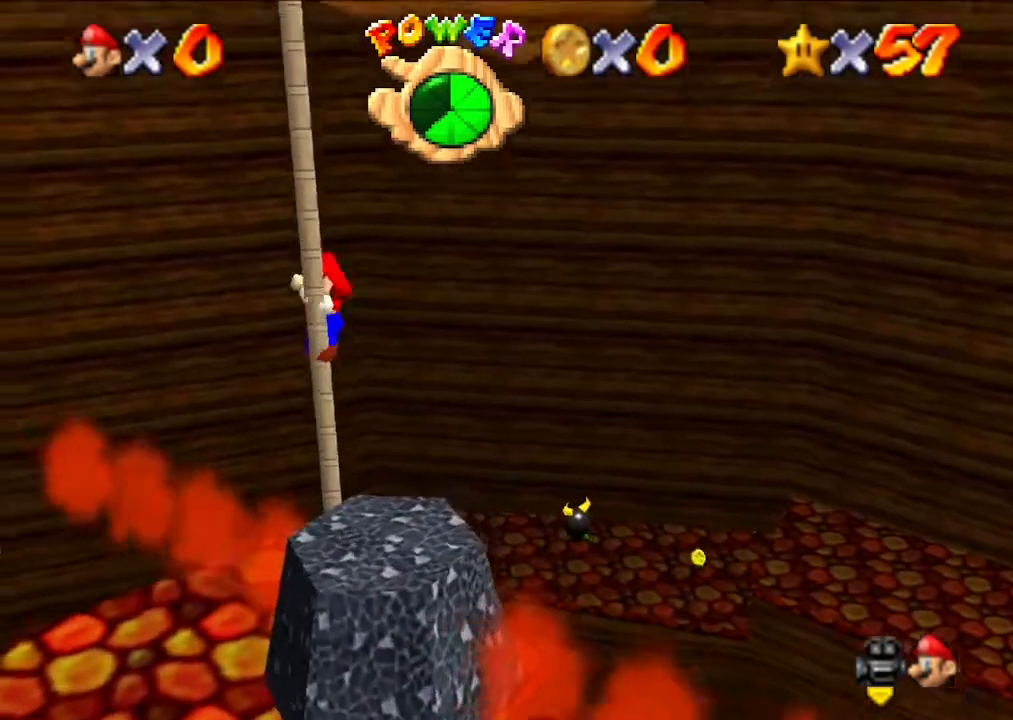
{"buttons": [], "left_stick": "up", "events": []}
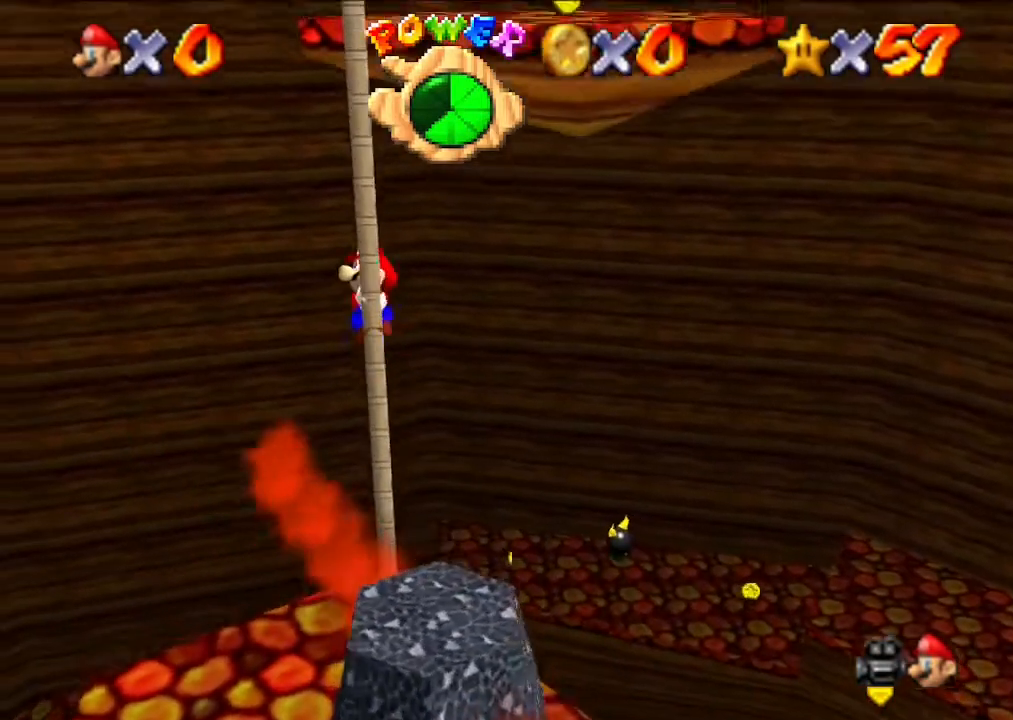
{"buttons": [], "left_stick": "up", "events": []}
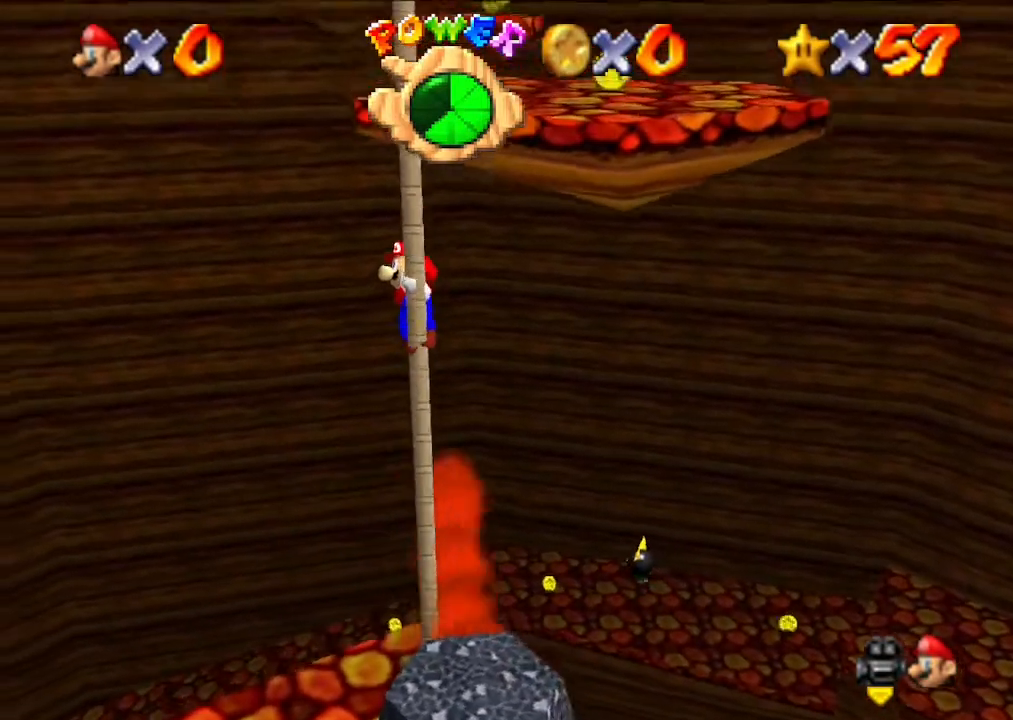
{"buttons": [], "left_stick": "up", "events": []}
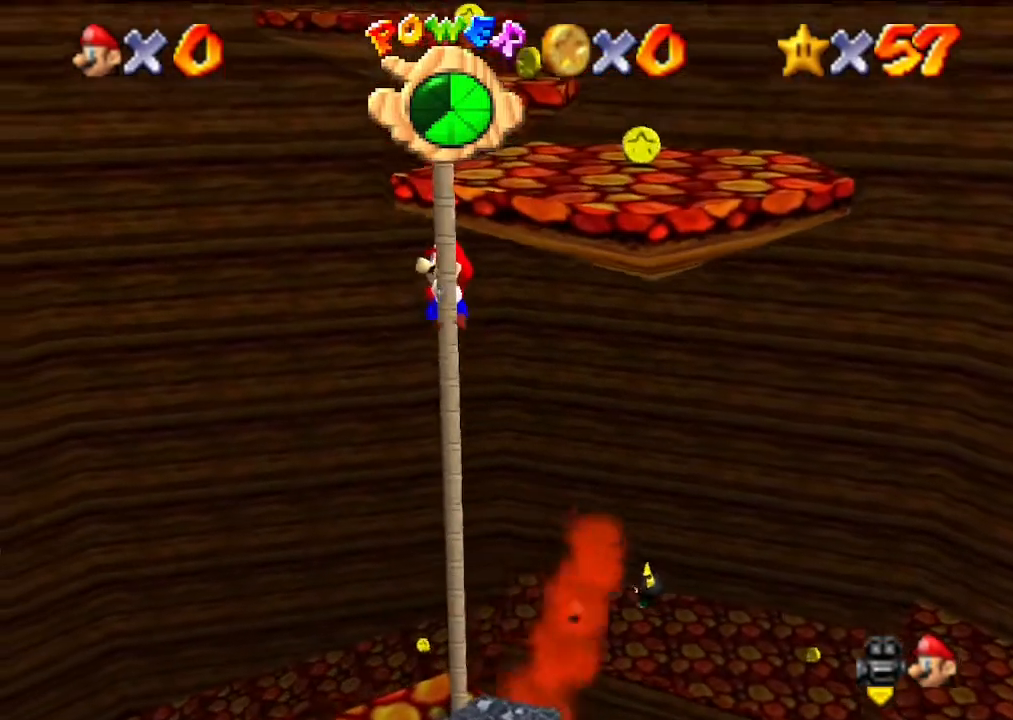
{"buttons": [], "left_stick": "center", "events": [[100, "left_stick", "right"], [300, "left_stick", "center"]]}
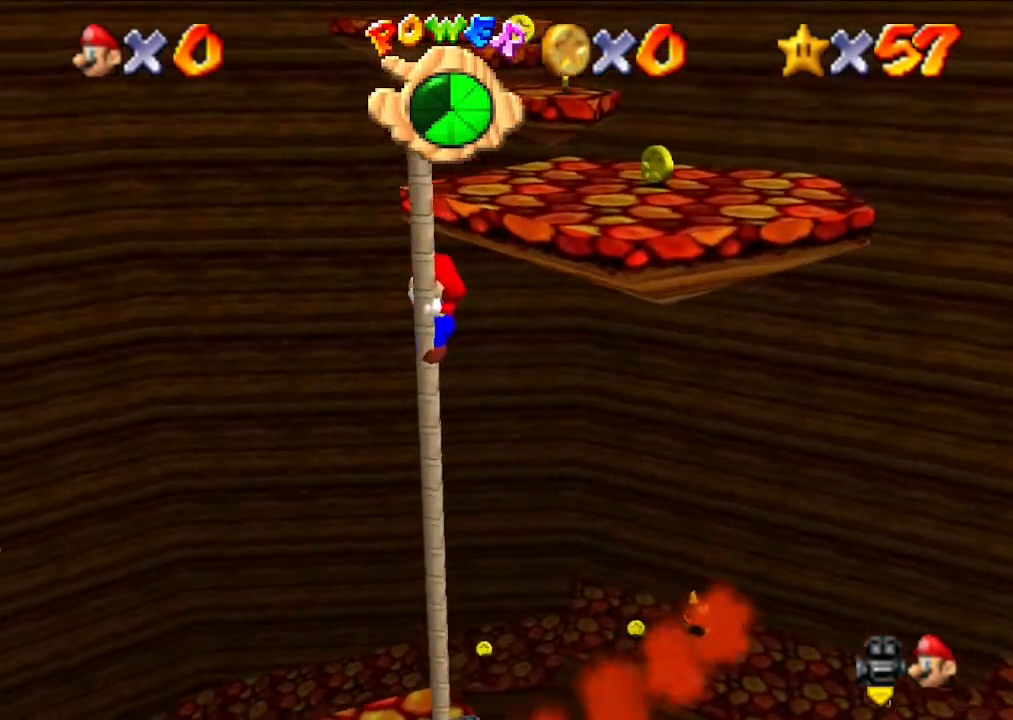
{"buttons": [], "left_stick": "center", "events": [[100, "A", "down"], [367, "A", "up"]]}
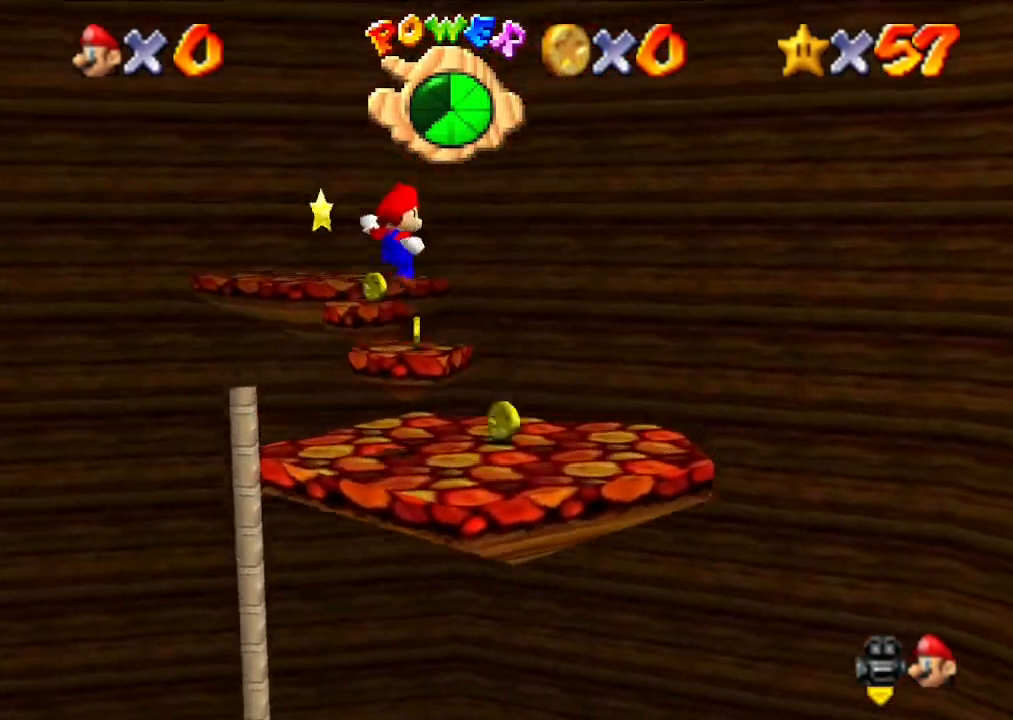
{"buttons": [], "left_stick": "center", "events": []}
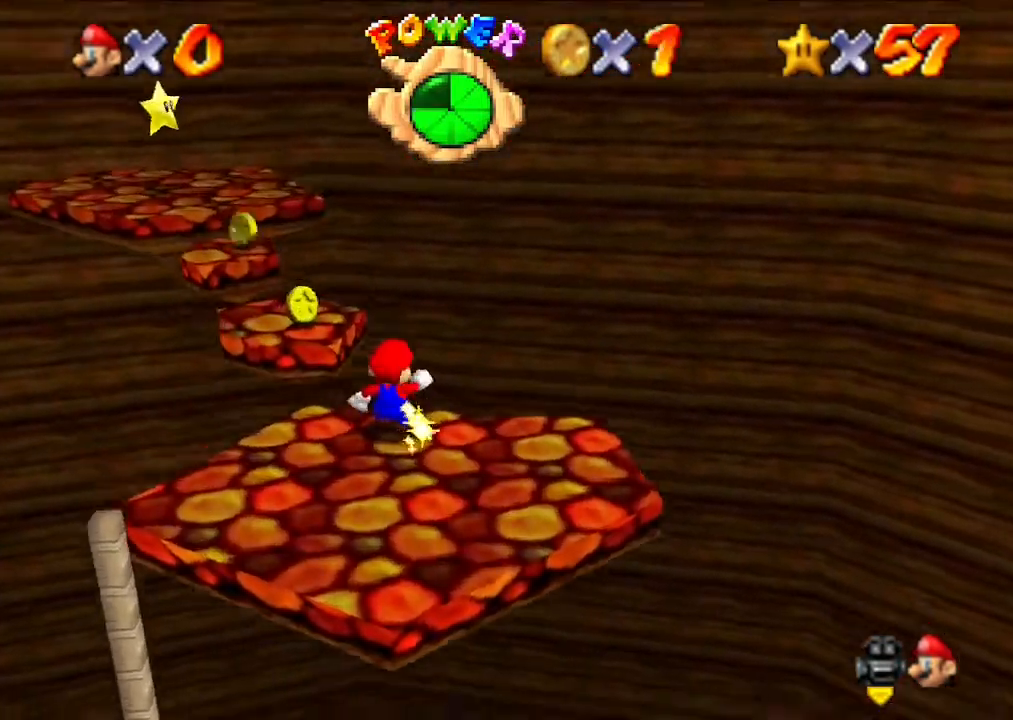
{"buttons": [], "left_stick": "center", "events": []}
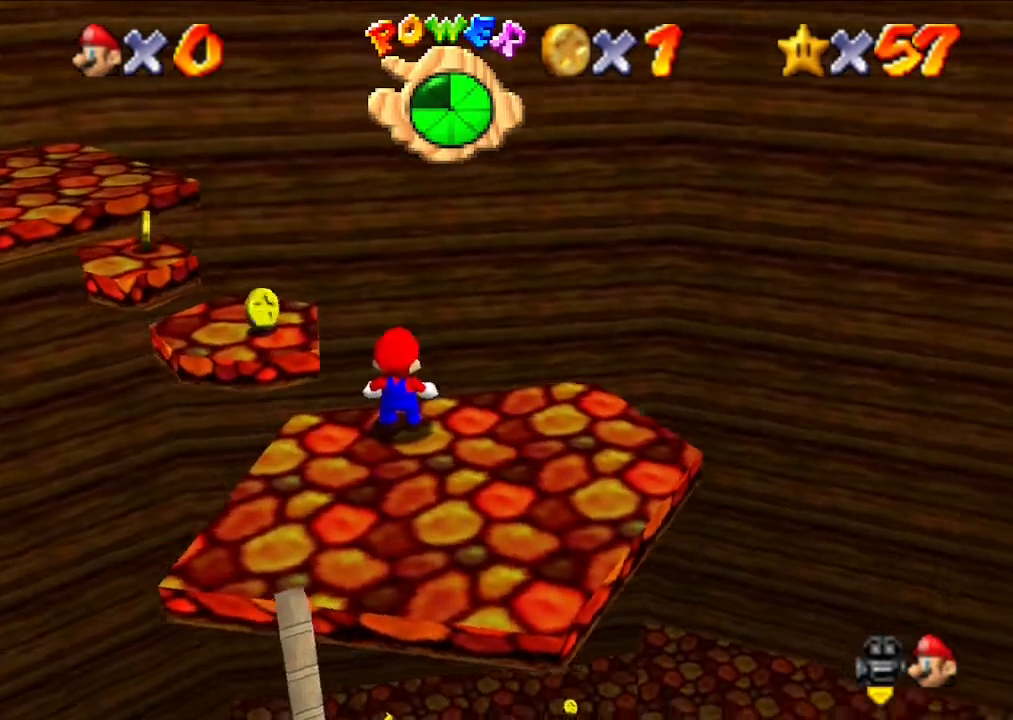
{"buttons": [], "left_stick": "center", "events": [[233, "left_stick", "left"], [333, "left_stick", "center"]]}
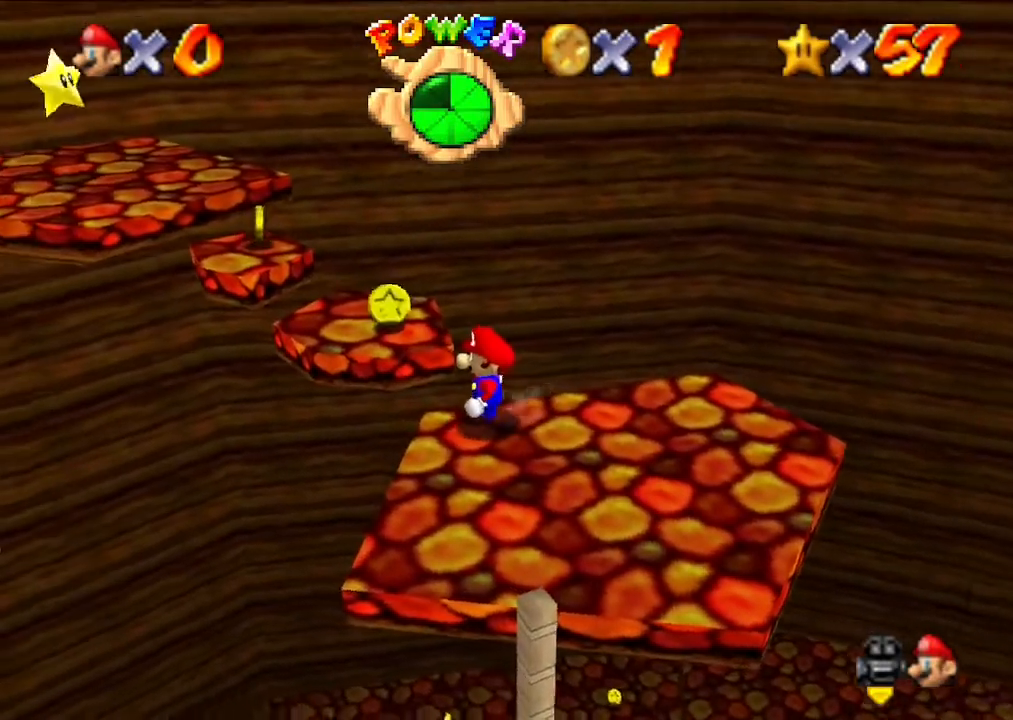
{"buttons": [], "left_stick": "center", "events": []}
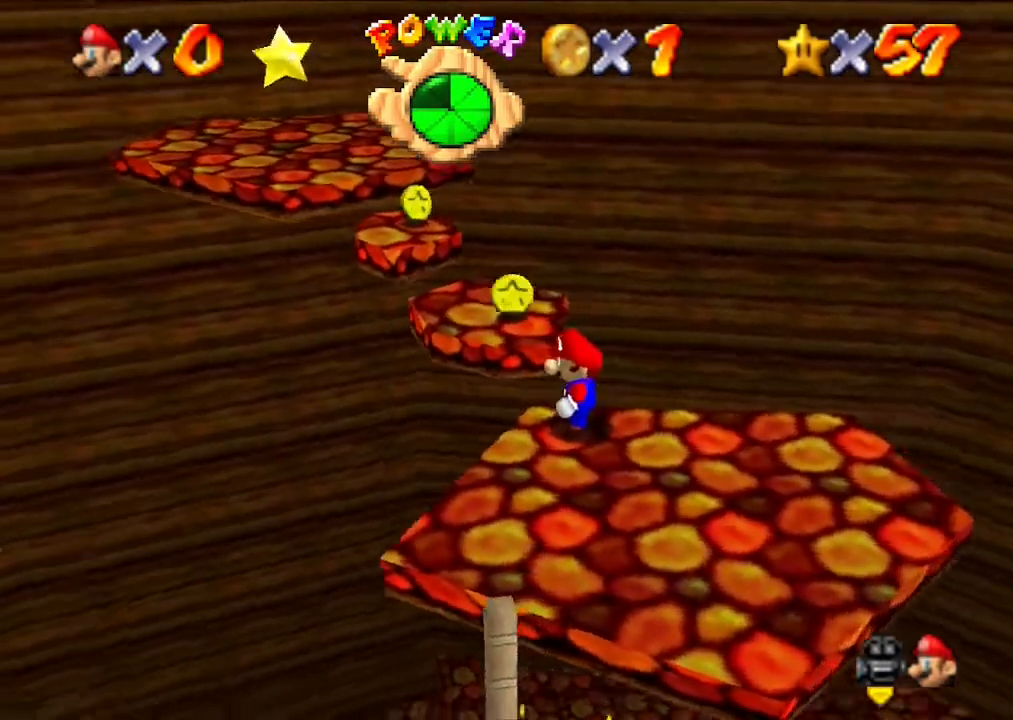
{"buttons": [], "left_stick": "center", "events": []}
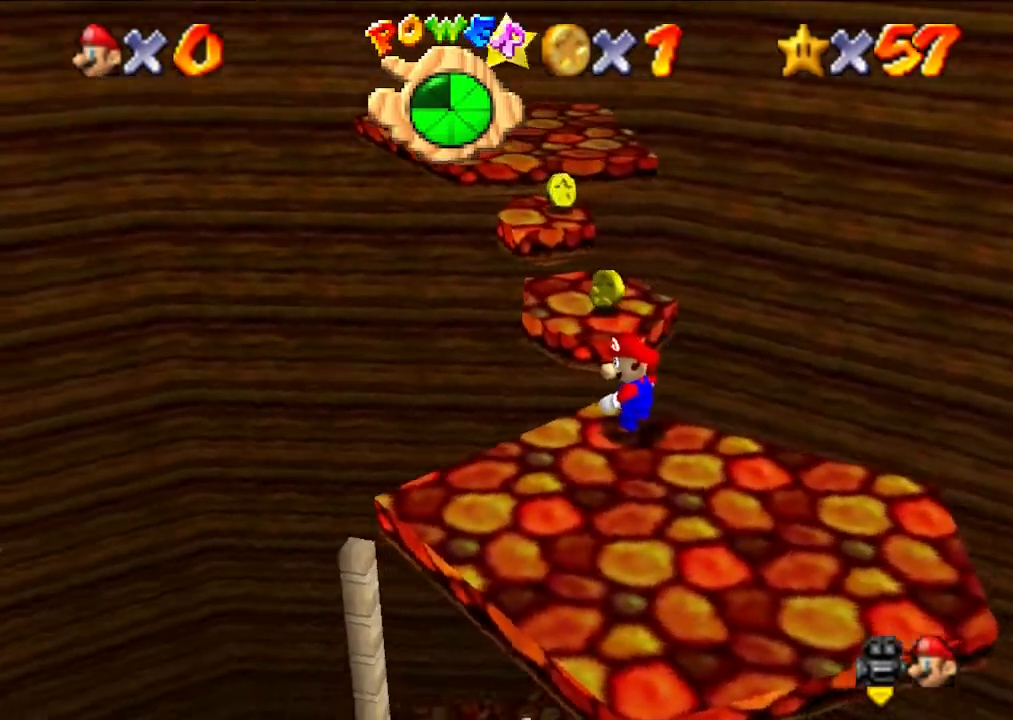
{"buttons": [], "left_stick": "down", "events": [[400, "left_stick", "down"]]}
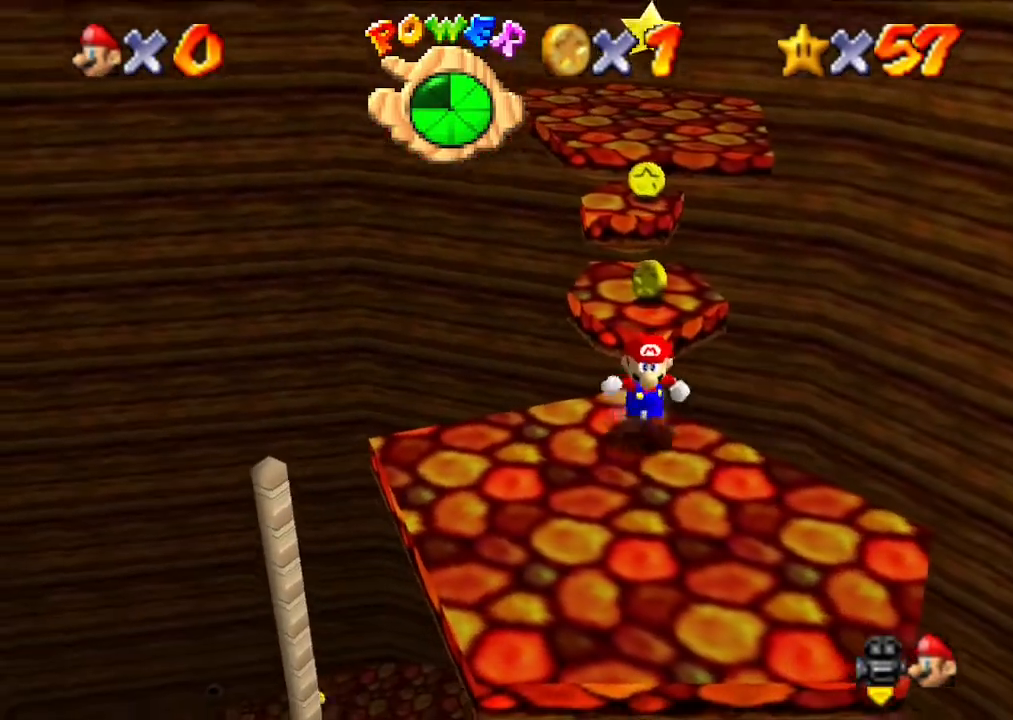
{"buttons": [], "left_stick": "up", "events": [[333, "left_stick", "up"]]}
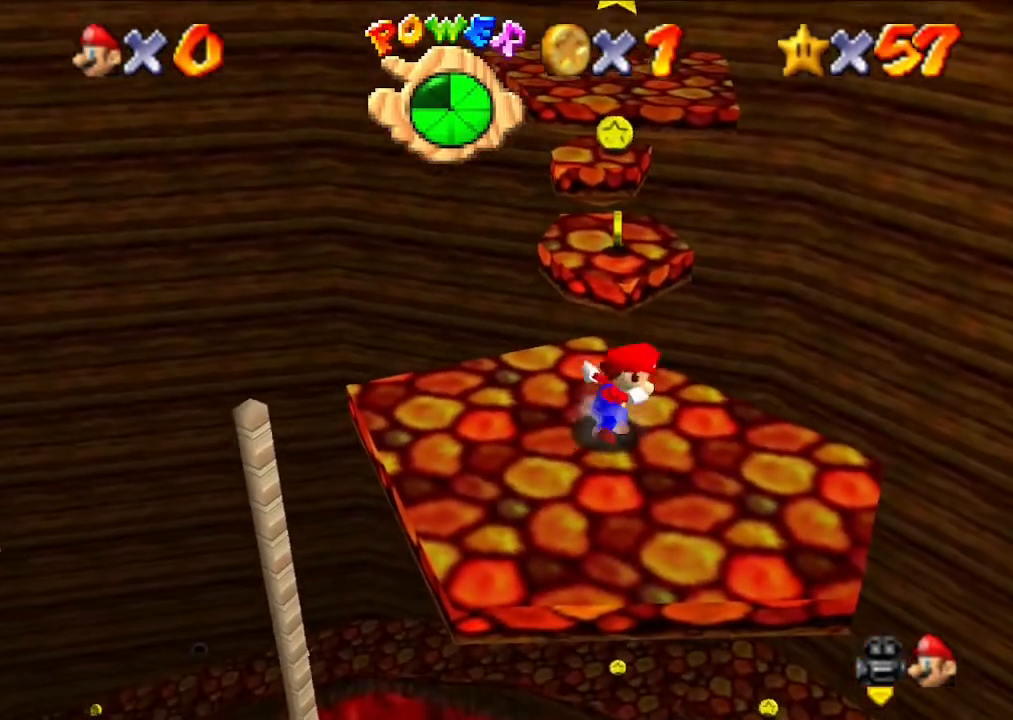
{"buttons": ["A"], "left_stick": "up", "events": [[267, "A", "down"]]}
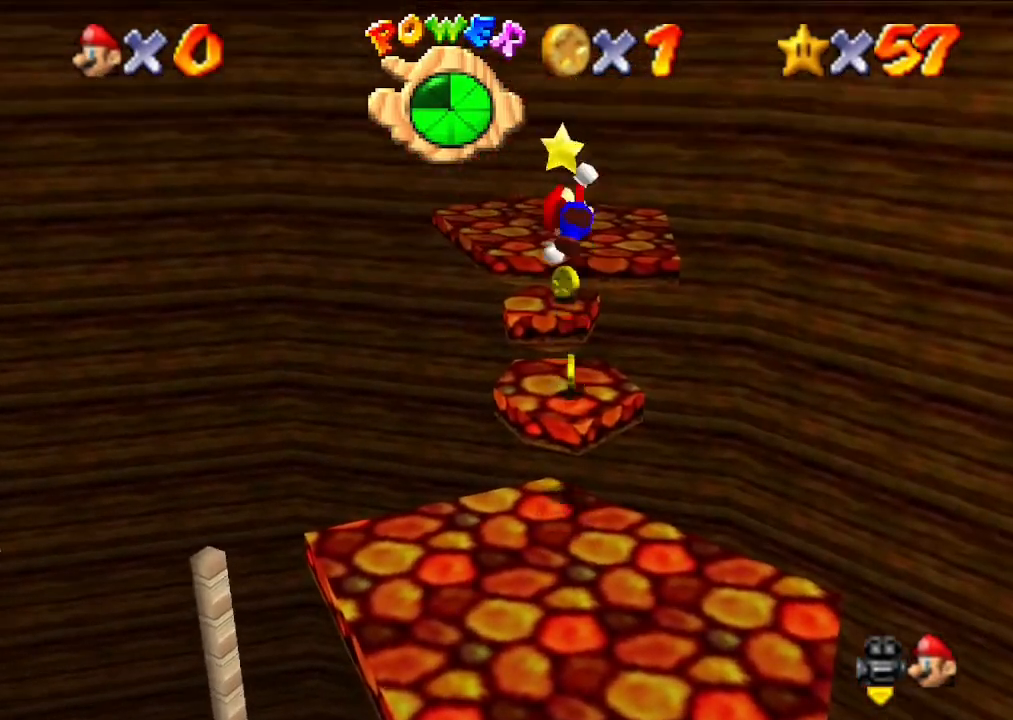
{"buttons": ["A"], "left_stick": "up", "events": [[33, "B", "down"], [500, "B", "up"]]}
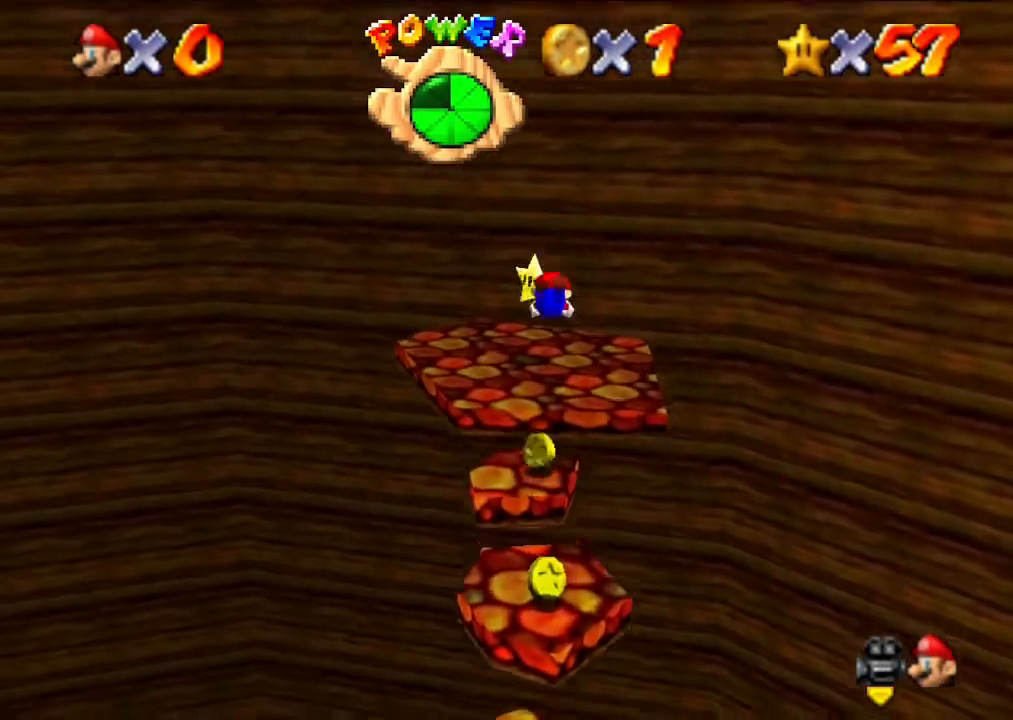
{"buttons": [], "left_stick": "center", "events": [[100, "A", "up"], [167, "left_stick", "center"]]}